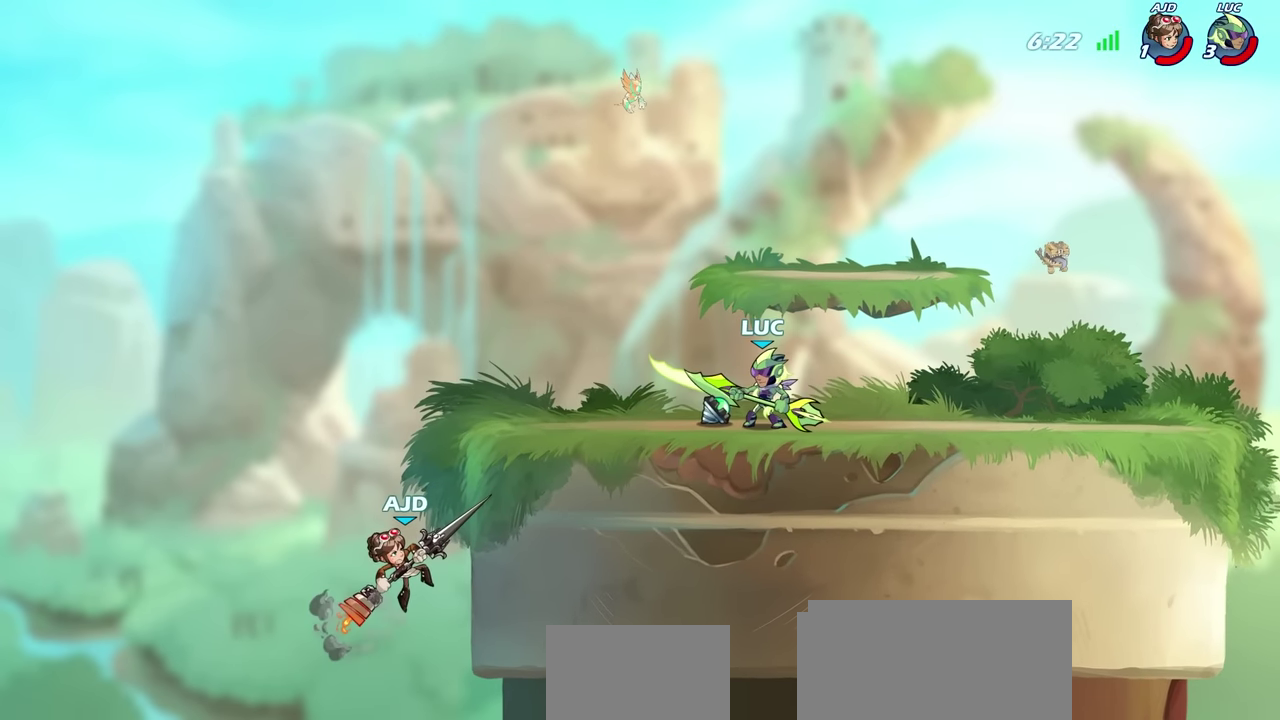
Gameplay with a controller (PlayStation layout); each line is a JSON object with the inputs held at the frame after it (dt_ms = milliseconds from this image to that frame). "events" lists button and stick changes between this image and that frame as [ms after this image, input, new state], when the widget could be followed in between.
{"dt_ms": 700, "buttons": [], "left_stick": "center", "right_stick": "center", "events": [[100, "left_stick", "center"]]}
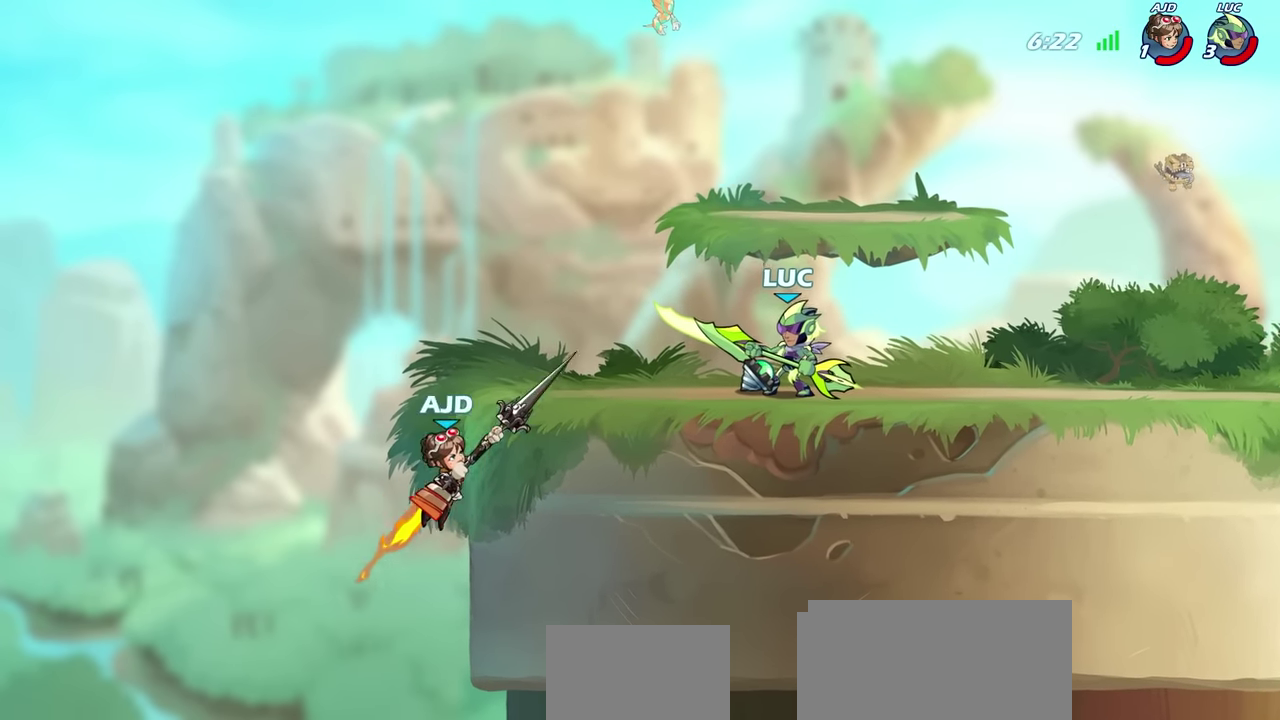
{"dt_ms": 500, "buttons": [], "left_stick": "center", "right_stick": "center", "events": [[67, "CIRCLE", "down"], [417, "CIRCLE", "up"]]}
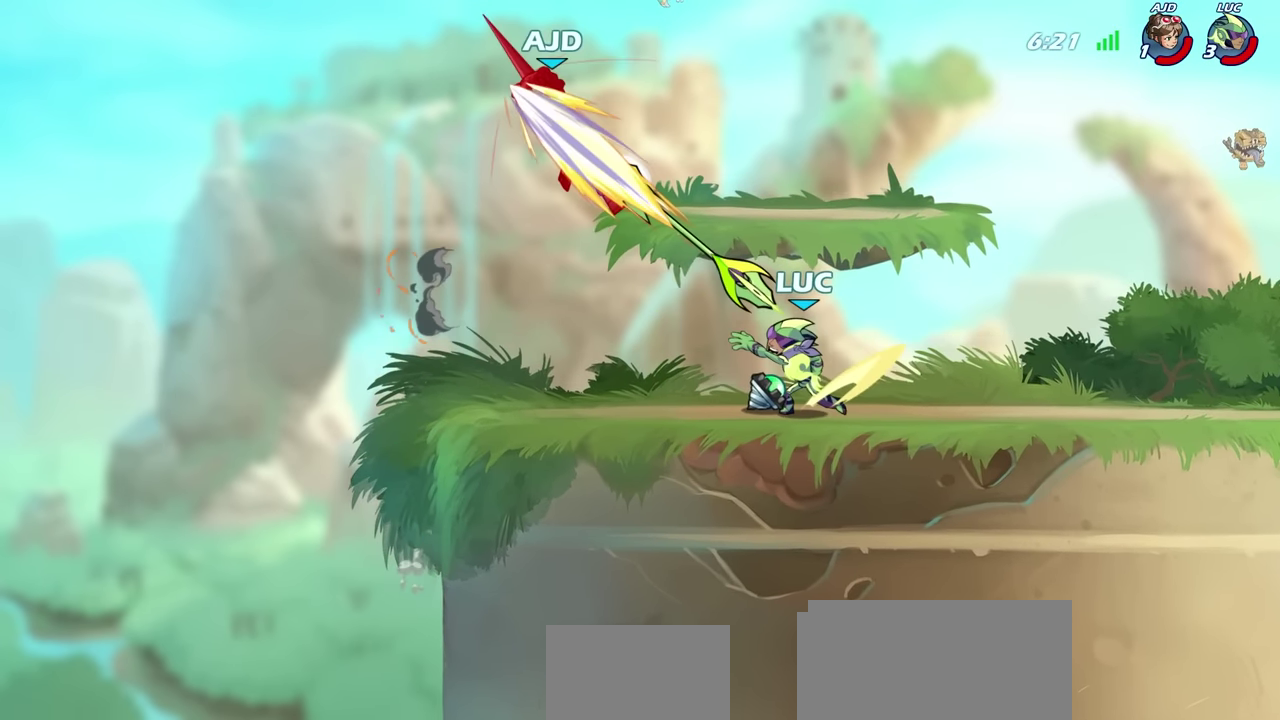
{"dt_ms": 500, "buttons": [], "left_stick": "center", "right_stick": "center", "events": []}
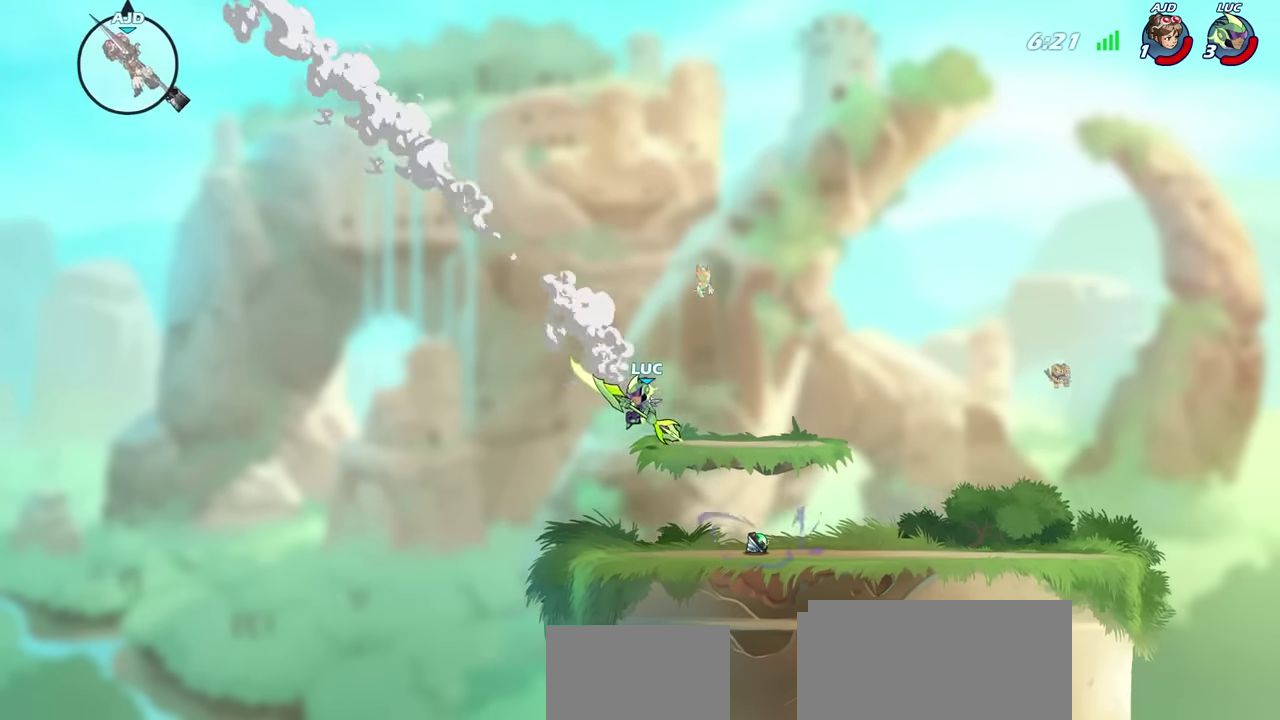
{"dt_ms": 600, "buttons": [], "left_stick": "center", "right_stick": "center", "events": []}
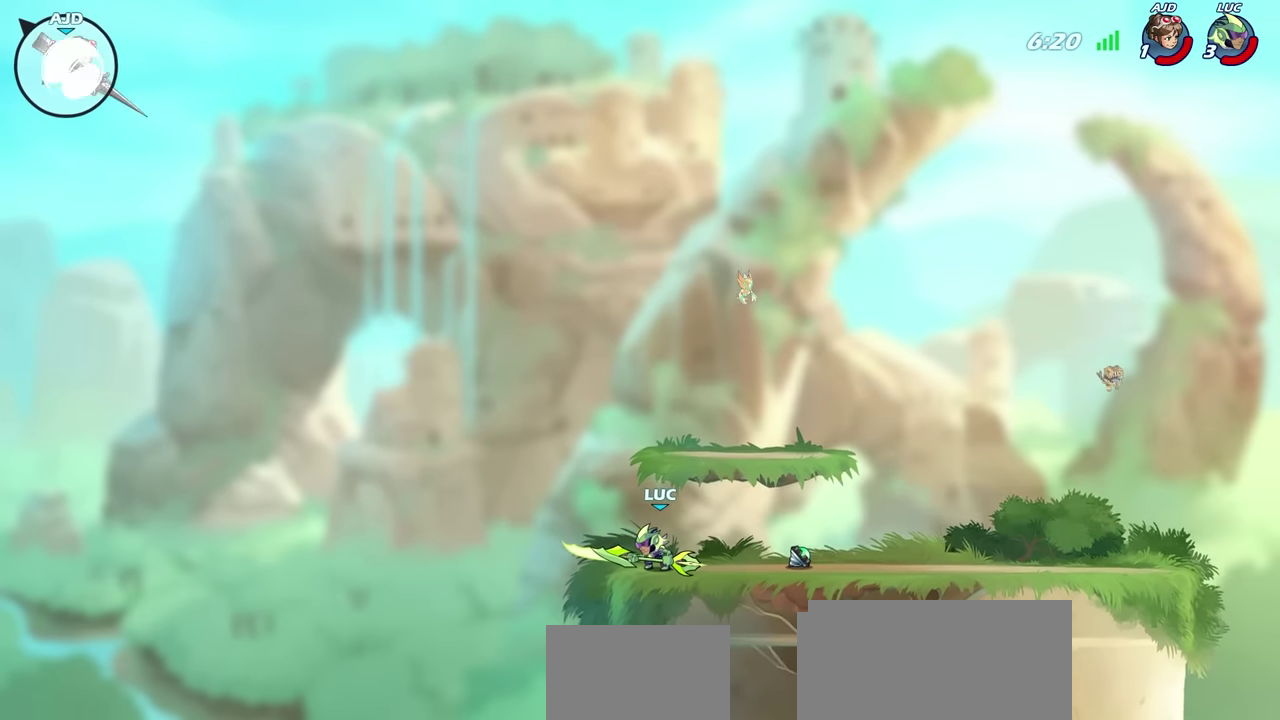
{"dt_ms": 400, "buttons": [], "left_stick": "center", "right_stick": "center", "events": []}
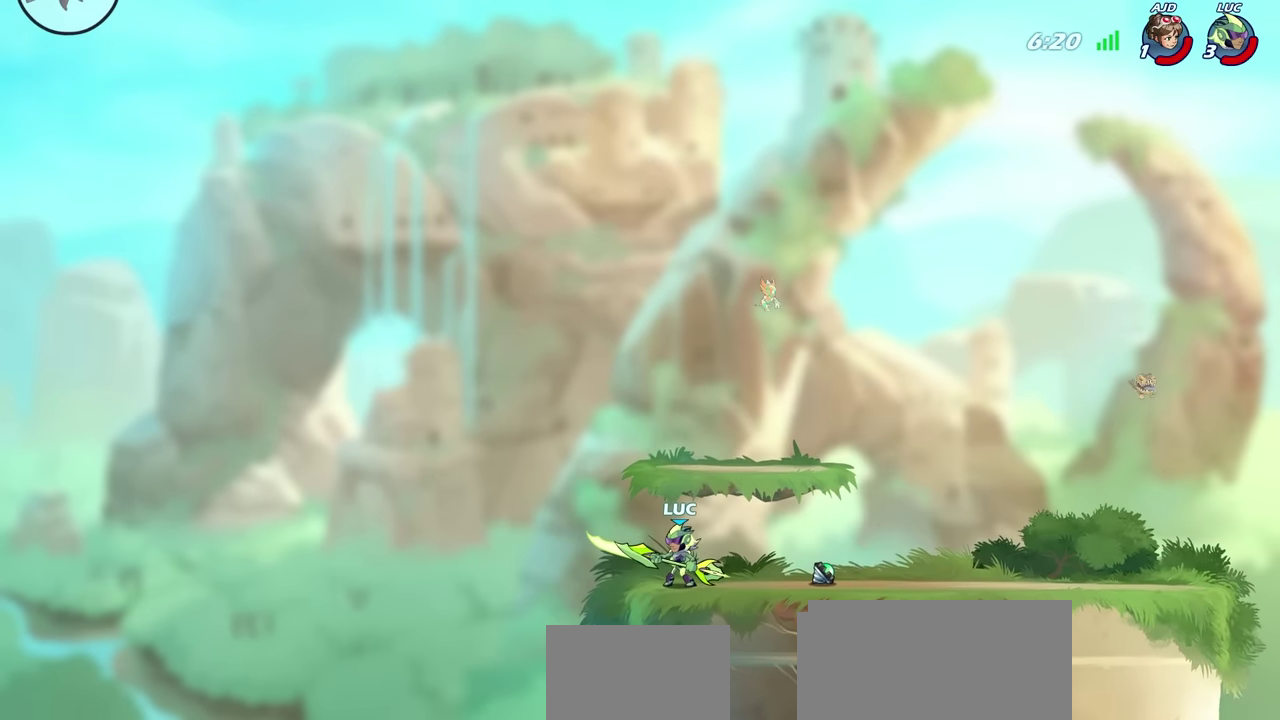
{"dt_ms": 400, "buttons": [], "left_stick": "center", "right_stick": "center", "events": []}
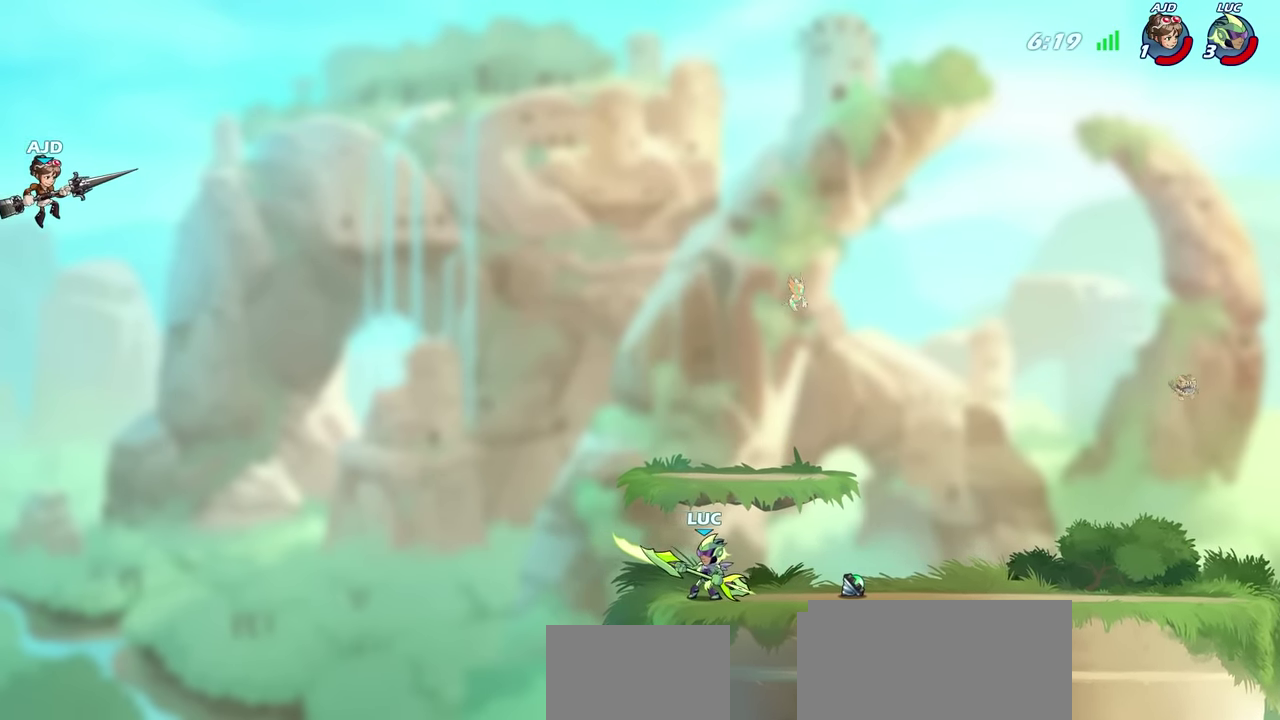
{"dt_ms": 600, "buttons": ["CIRCLE"], "left_stick": "center", "right_stick": "center", "events": [[17, "left_stick", "up-left"], [50, "R2", "down"], [83, "CIRCLE", "down"], [100, "left_stick", "up"], [150, "left_stick", "center"], [217, "R2", "up"]]}
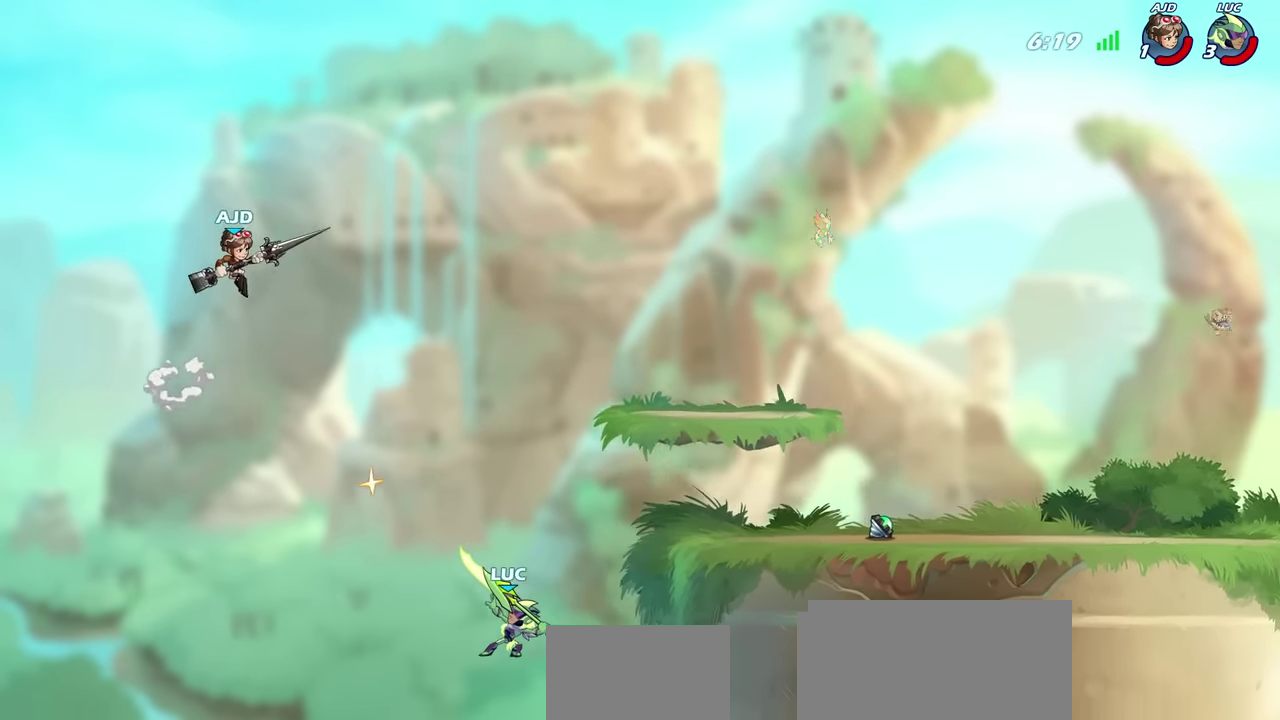
{"dt_ms": 500, "buttons": [], "left_stick": "center", "right_stick": "center", "events": [[150, "CIRCLE", "up"]]}
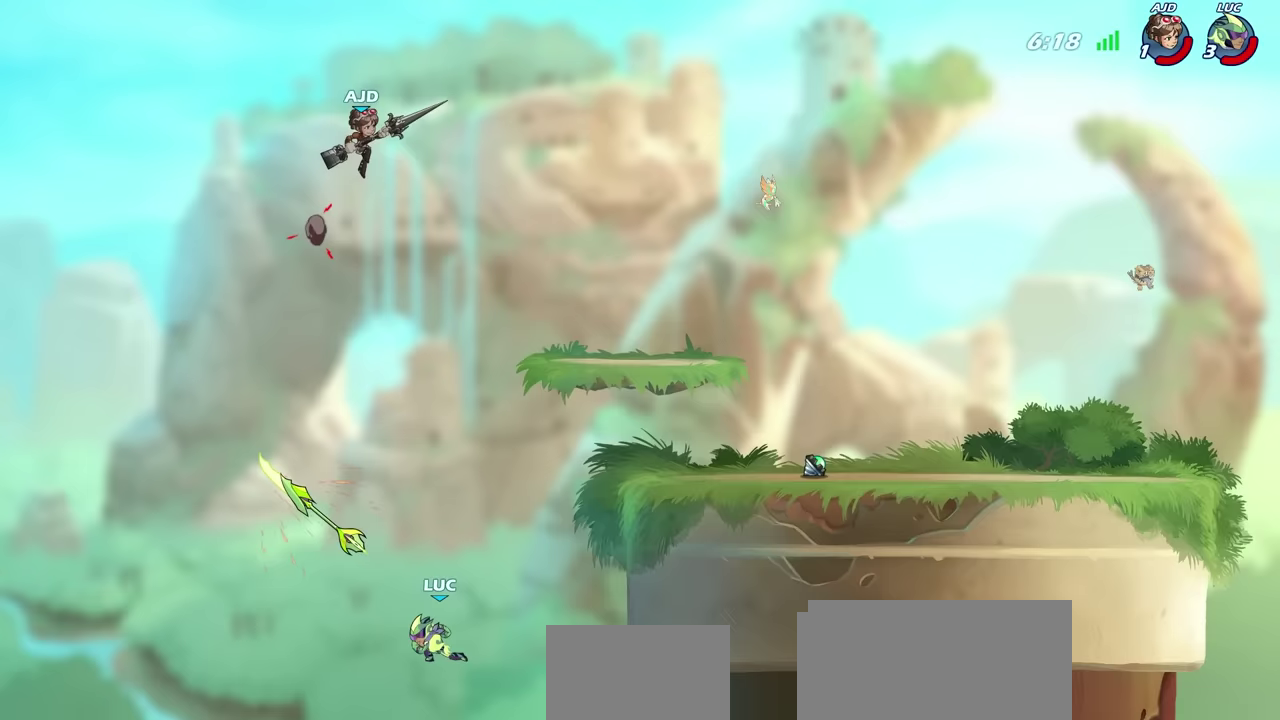
{"dt_ms": 400, "buttons": [], "left_stick": "right", "right_stick": "center", "events": [[350, "left_stick", "right"]]}
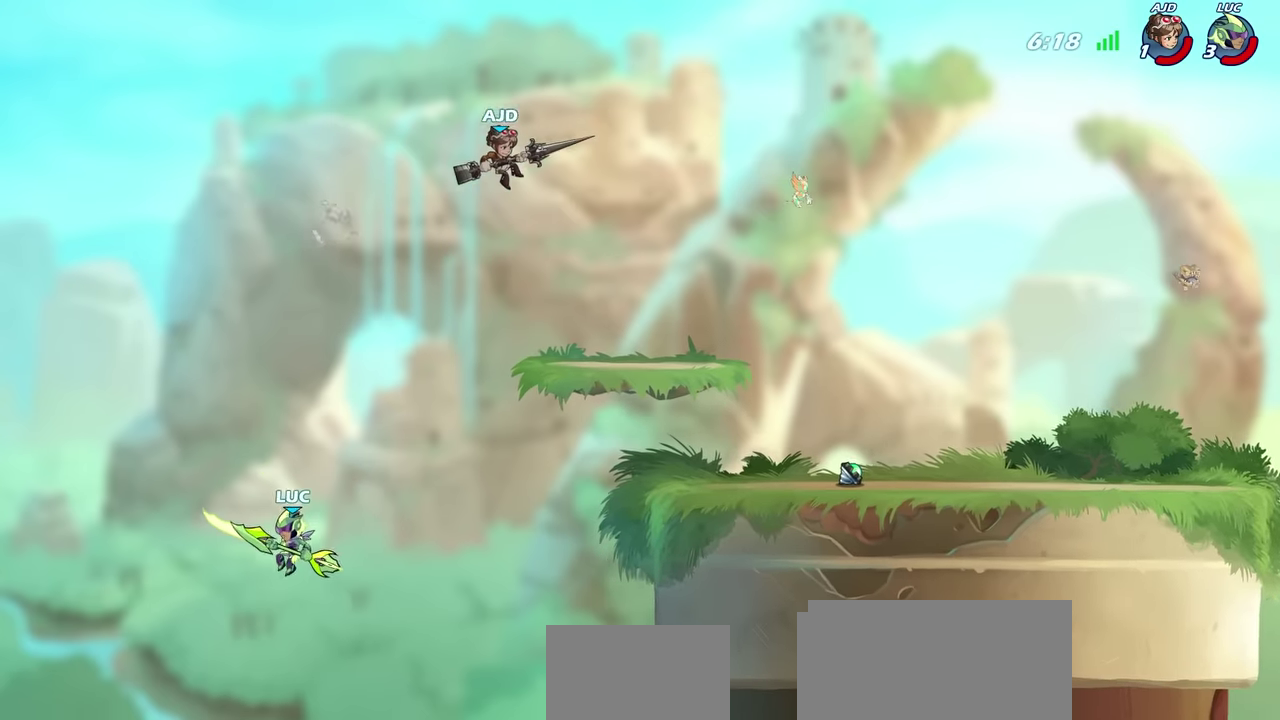
{"dt_ms": 600, "buttons": [], "left_stick": "right", "right_stick": "center", "events": [[167, "CROSS", "down"], [317, "CROSS", "up"], [333, "left_stick", "up-left"], [483, "left_stick", "right"]]}
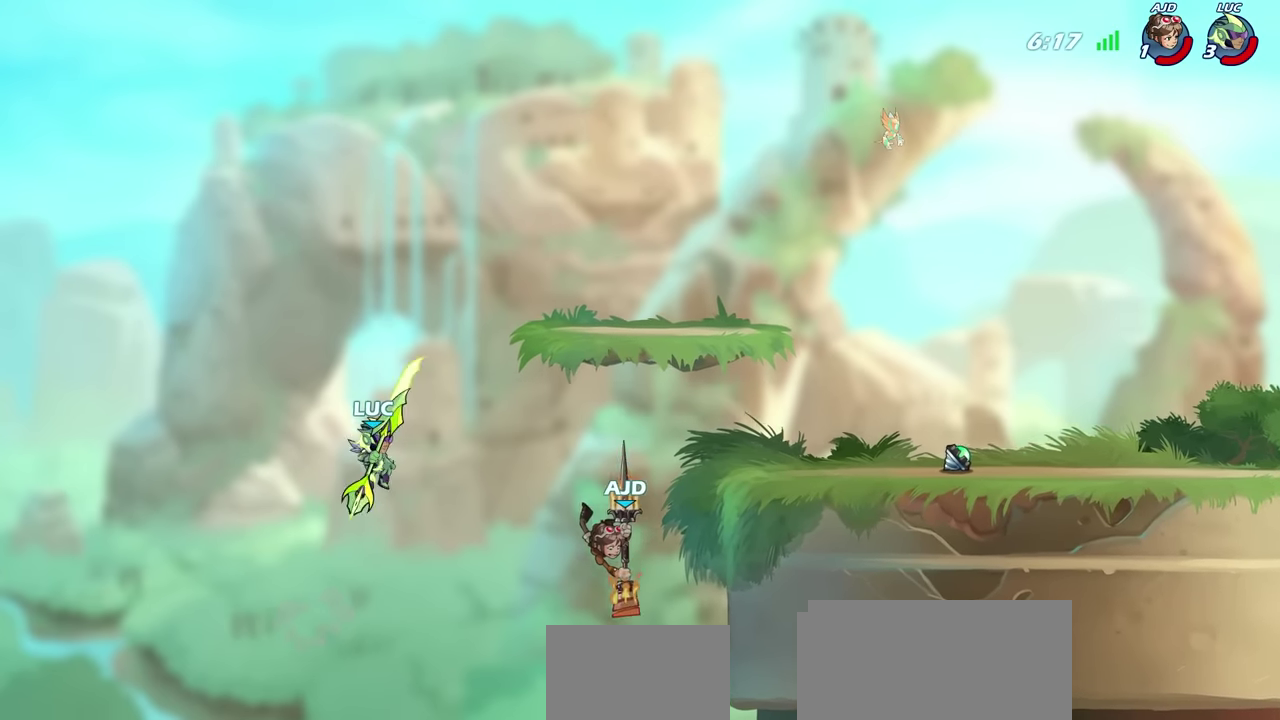
{"dt_ms": 600, "buttons": [], "left_stick": "center", "right_stick": "center", "events": [[217, "left_stick", "down-right"], [333, "SQUARE", "down"], [333, "left_stick", "down"], [417, "SQUARE", "up"], [517, "left_stick", "center"]]}
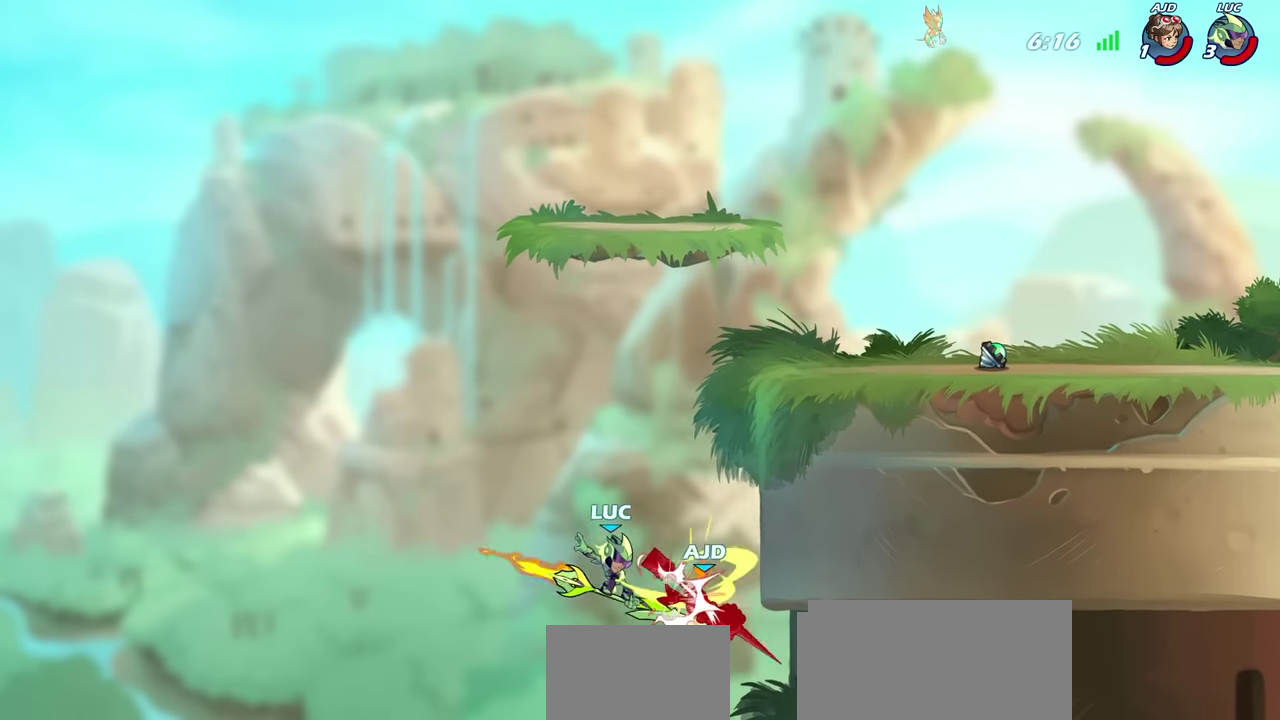
{"dt_ms": 400, "buttons": ["R2"], "left_stick": "up", "right_stick": "center", "events": [[183, "left_stick", "up"], [283, "R2", "down"]]}
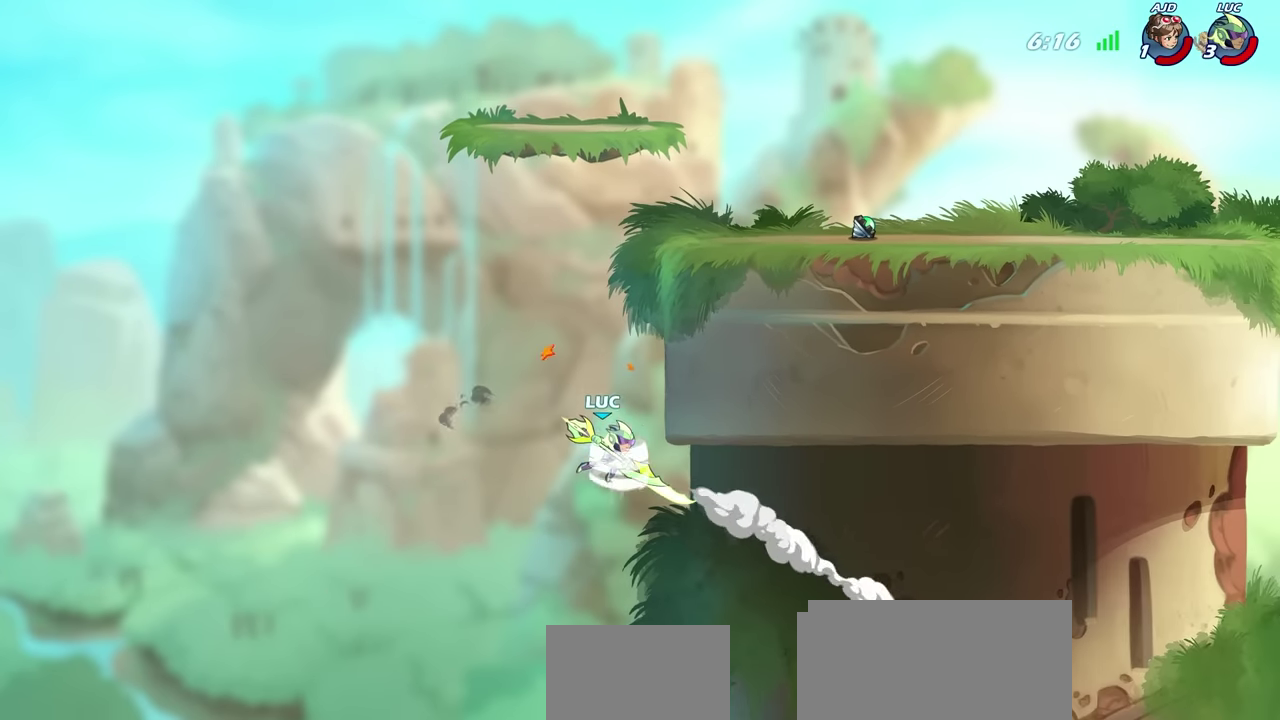
{"dt_ms": 300, "buttons": ["R2"], "left_stick": "up", "right_stick": "center", "events": []}
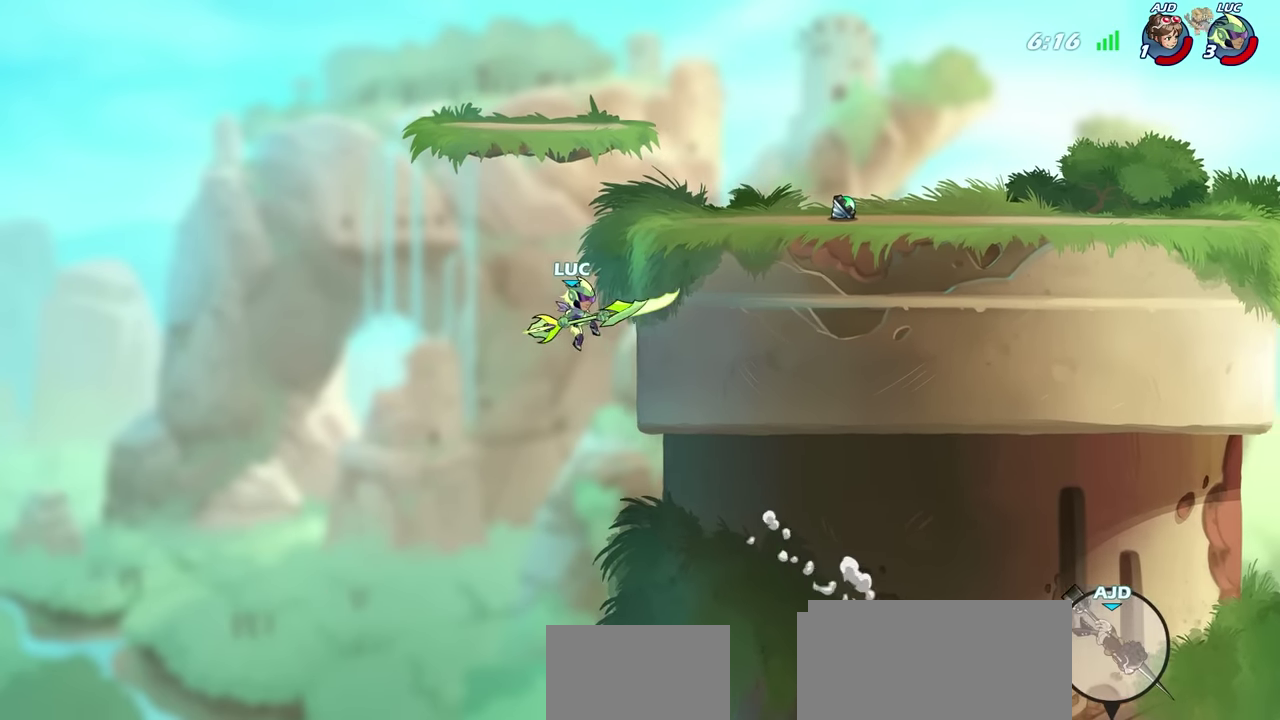
{"dt_ms": 700, "buttons": [], "left_stick": "right", "right_stick": "center", "events": [[33, "R2", "up"], [100, "CROSS", "down"], [150, "left_stick", "up-right"], [267, "left_stick", "right"], [317, "CROSS", "up"]]}
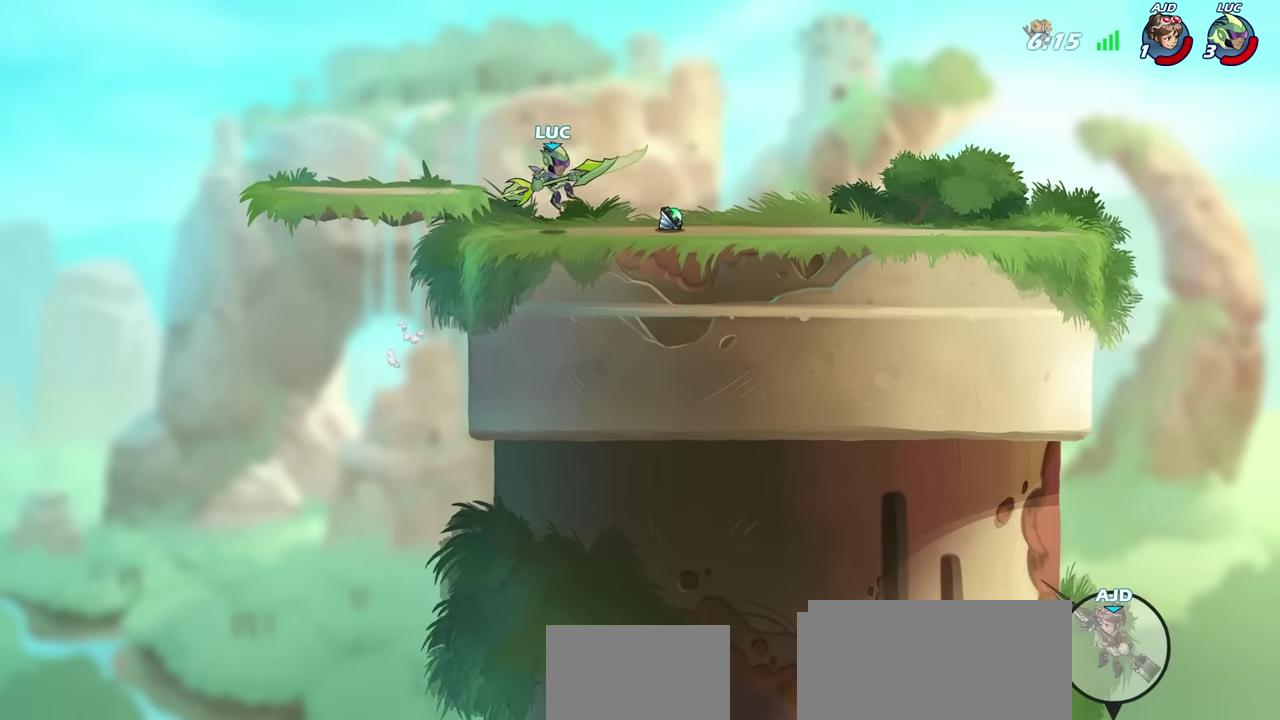
{"dt_ms": 500, "buttons": [], "left_stick": "right", "right_stick": "center", "events": []}
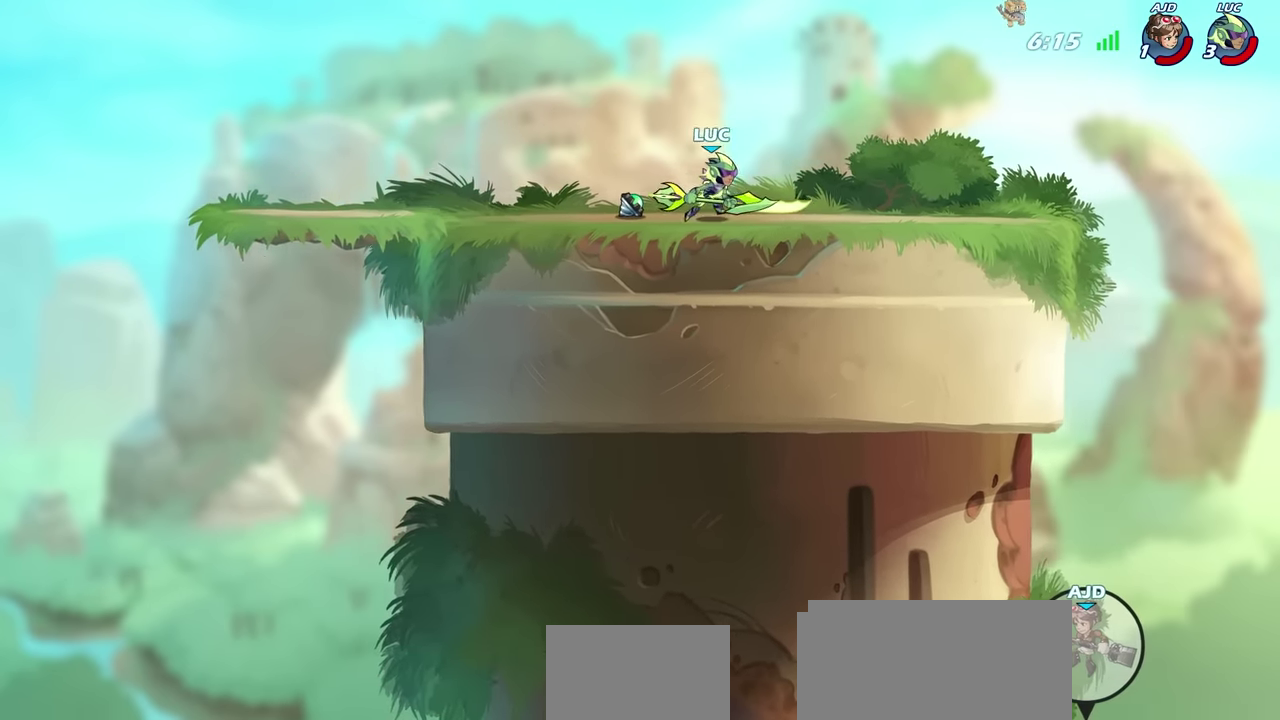
{"dt_ms": 500, "buttons": [], "left_stick": "center", "right_stick": "center", "events": [[483, "left_stick", "center"]]}